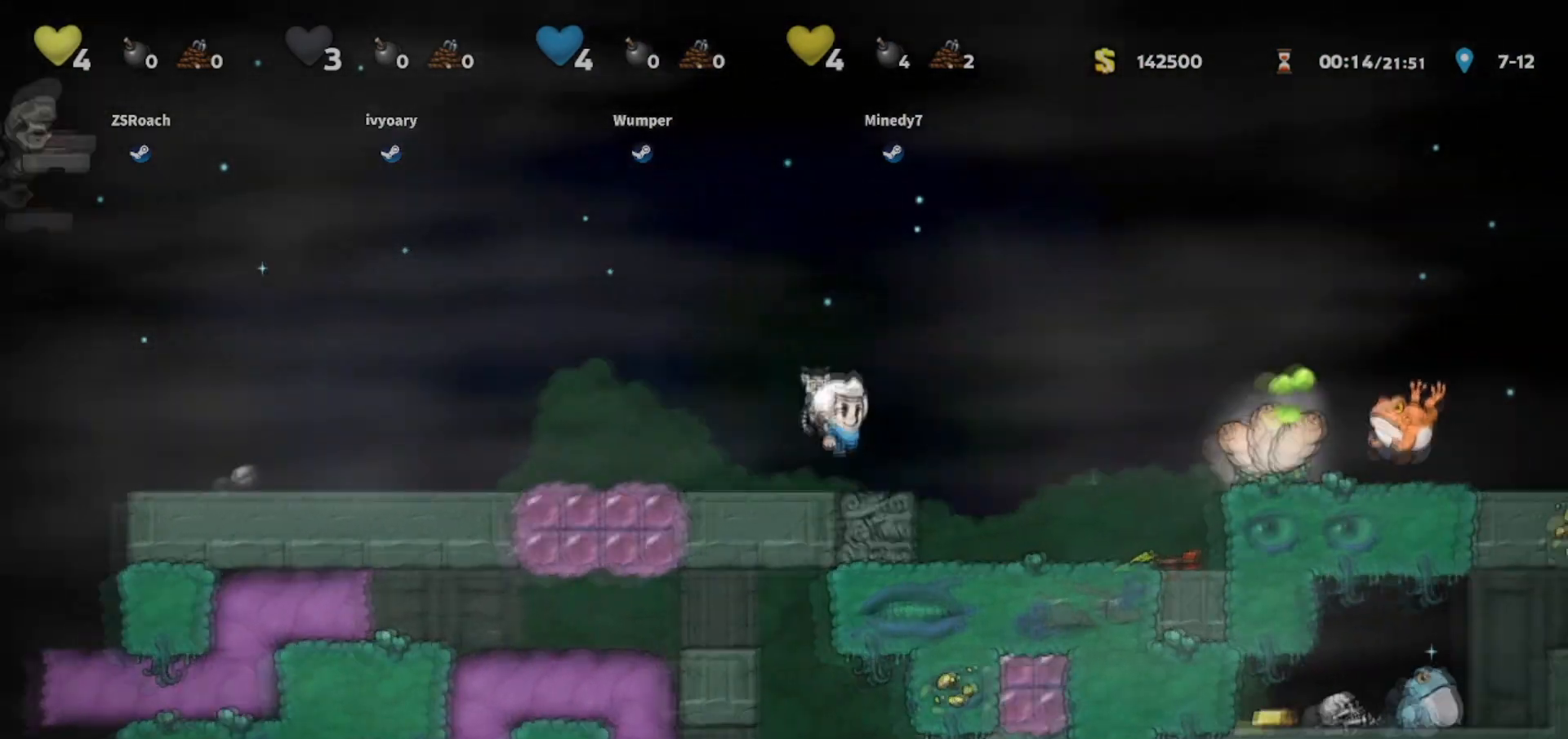
Gameplay with keyboard; each line is a JSON object with the keys held at the frame after it. "events" lists presses ("down") and releases ("up") of "bomb", "door", "down", "escape", "jump", "left", "right", "rope", "tab", "up", "walk" and "whip" between this image and that frame as [ms after this image, input, new state], when the widget could be followed in between. No other keys are recorded. Mouse input is not recorded. Key names are as the overlay labels them; some are game actions (e.g. jump) rather than physical keys.
{"keys": ["left"], "events": [[33, "left", "down"], [33, "right", "up"], [166, "jump", "up"]]}
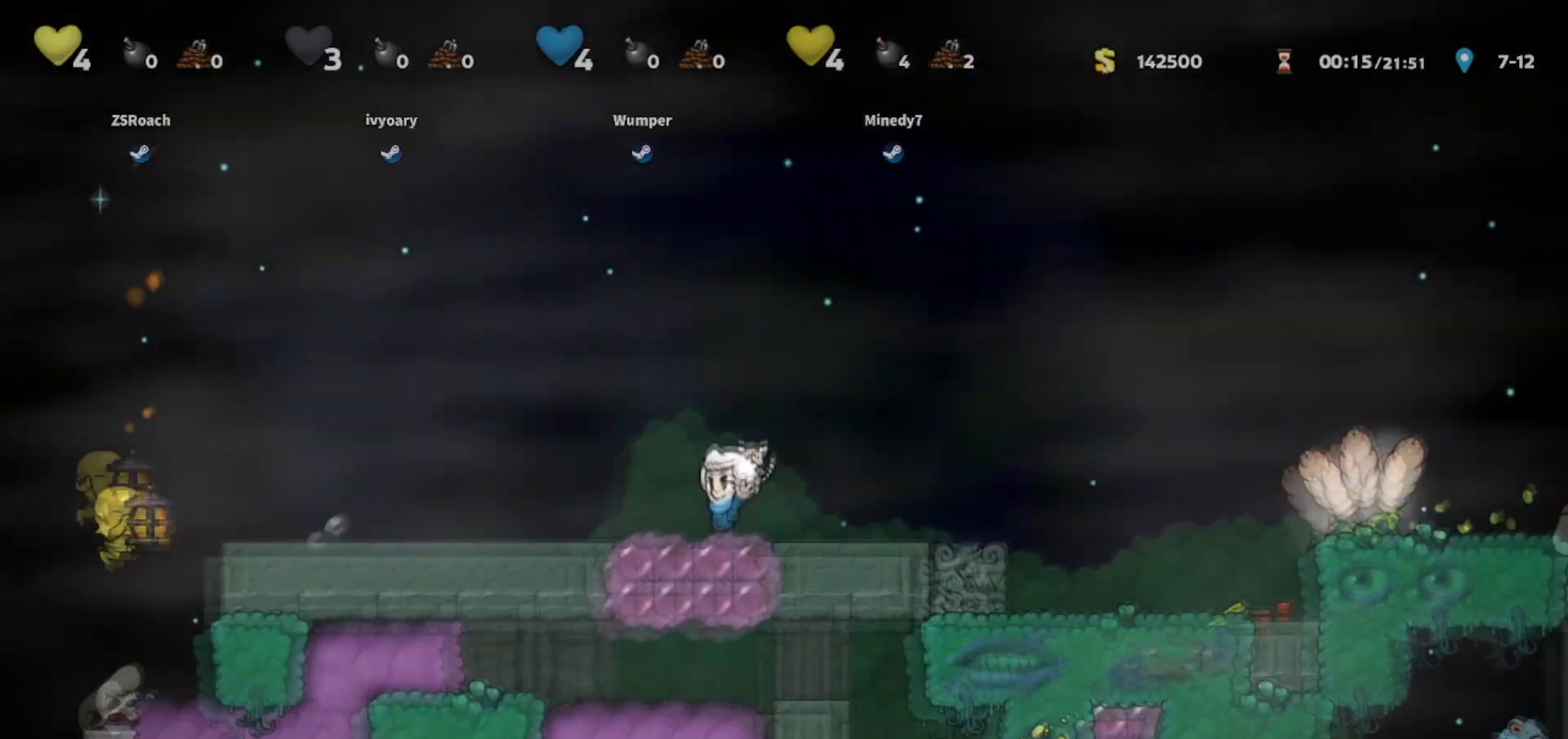
{"keys": ["right", "walk"], "events": [[67, "left", "up"], [100, "walk", "down"], [234, "right", "down"], [367, "right", "up"], [367, "walk", "up"], [467, "walk", "down"], [501, "right", "down"]]}
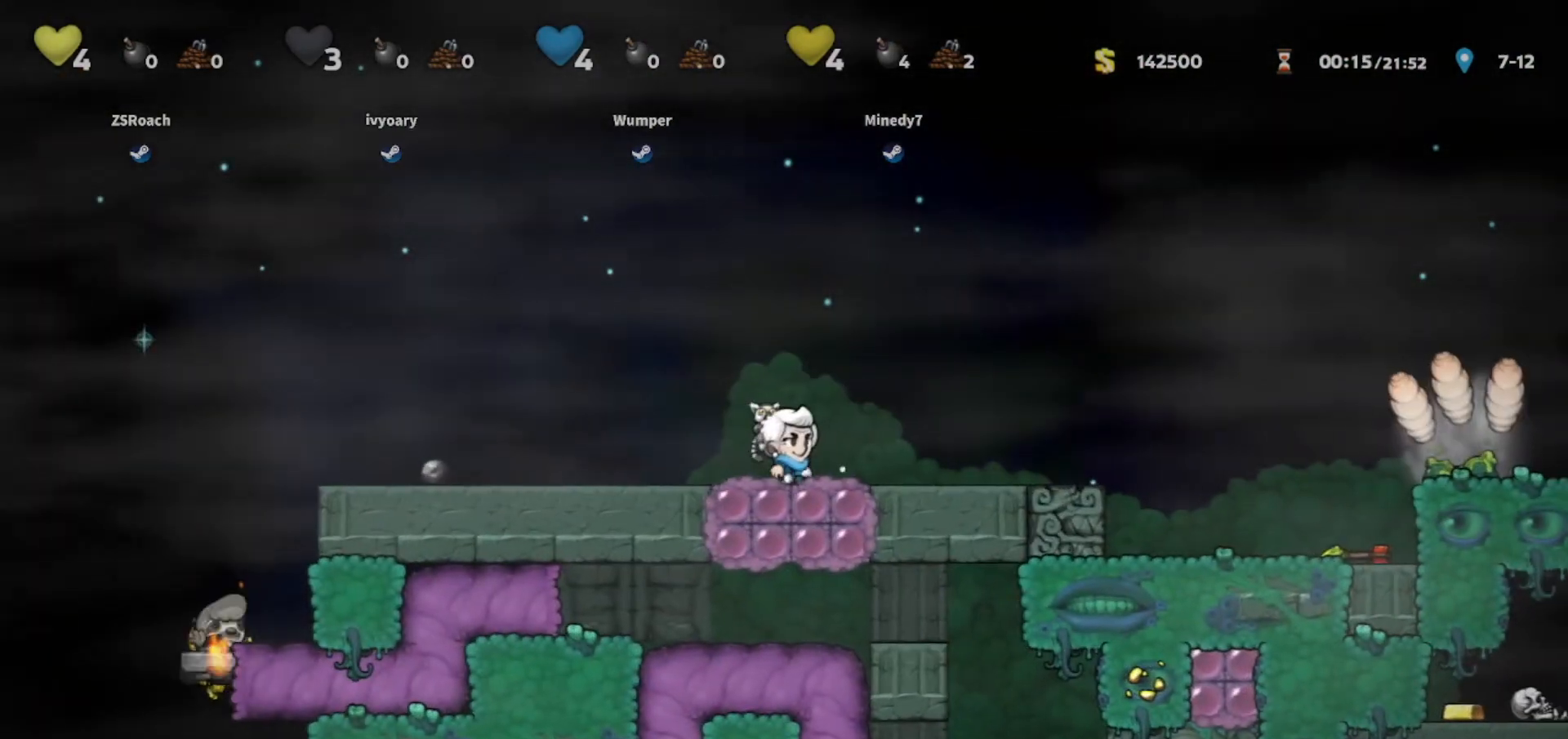
{"keys": ["right", "walk"], "events": [[200, "right", "up"], [233, "down", "down"], [333, "down", "up"], [367, "right", "down"], [433, "down", "down"], [500, "down", "up"]]}
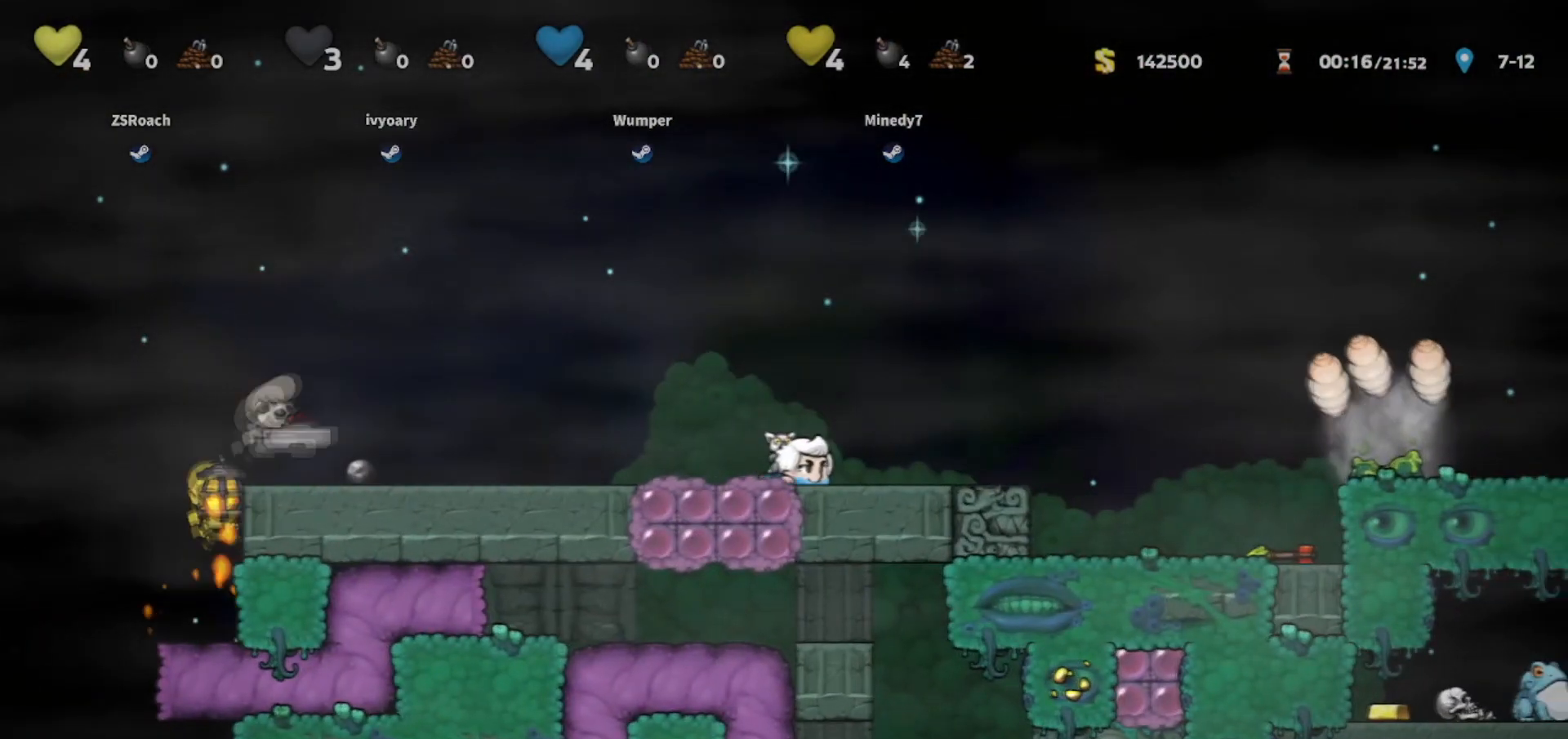
{"keys": ["left", "walk"], "events": [[33, "down", "down"], [67, "right", "up"], [134, "down", "up"], [167, "down", "down"], [367, "down", "up"], [401, "down", "down"], [501, "down", "up"], [501, "left", "down"]]}
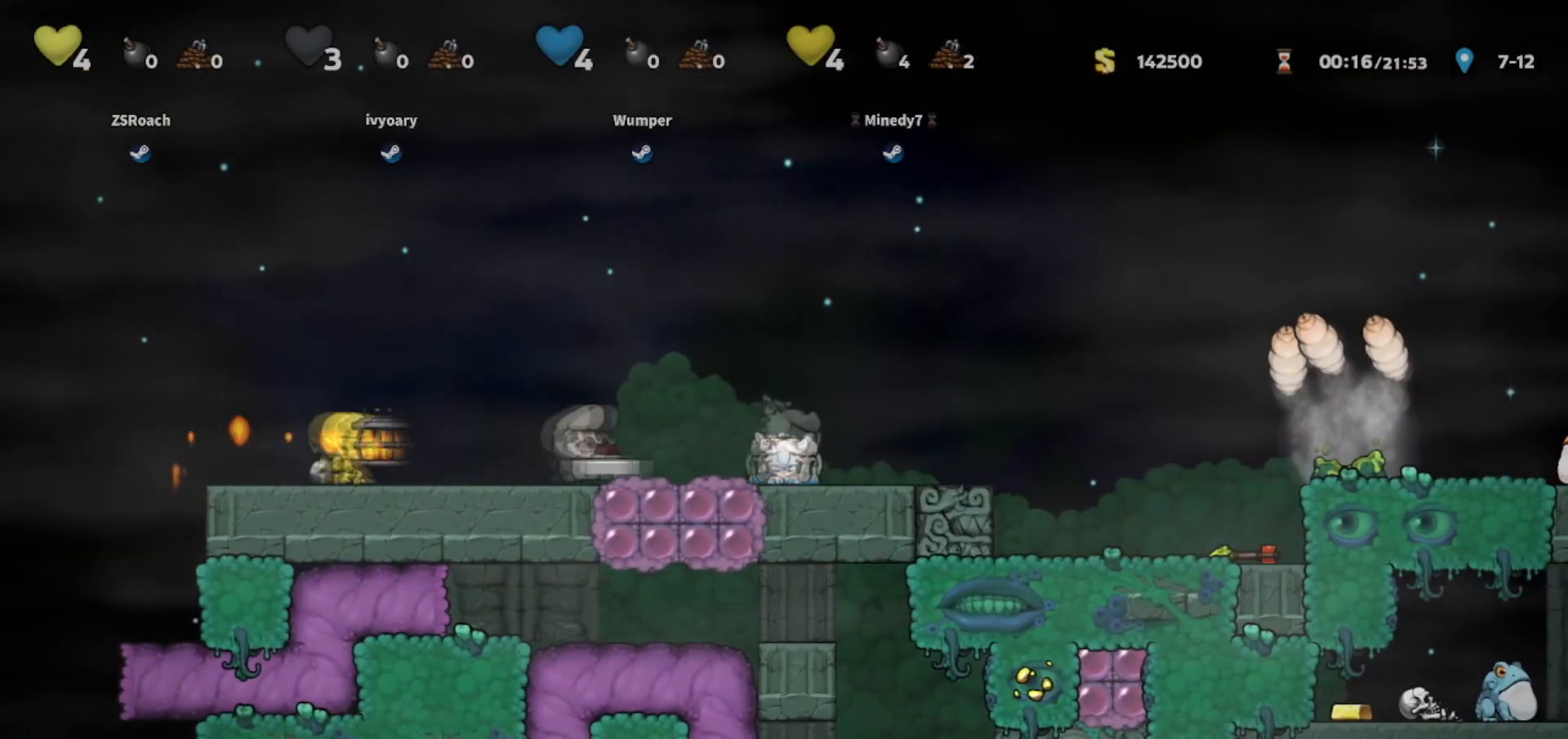
{"keys": ["left", "walk"], "events": [[100, "walk", "up"], [267, "walk", "down"]]}
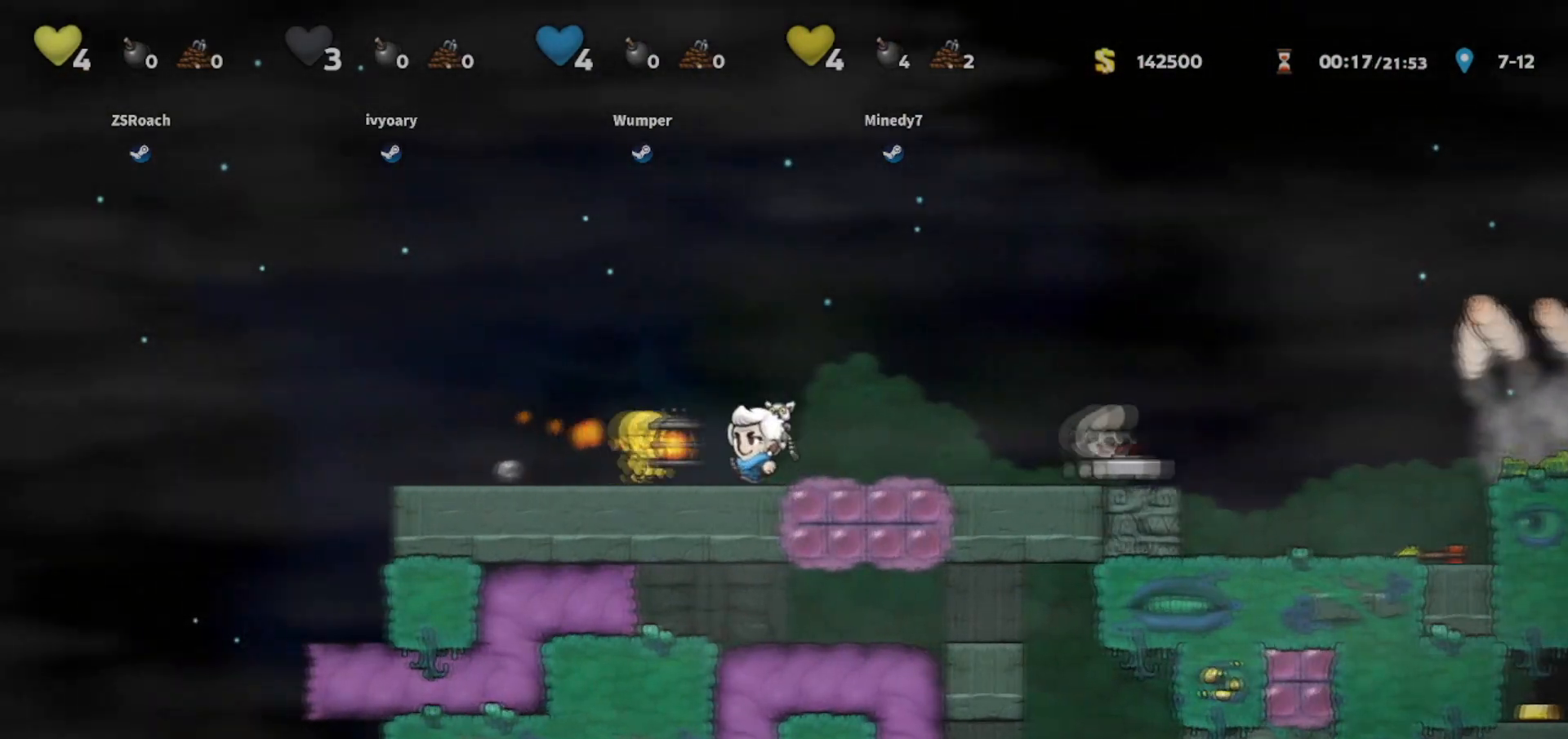
{"keys": ["walk"], "events": [[67, "left", "up"], [100, "right", "down"], [267, "right", "up"]]}
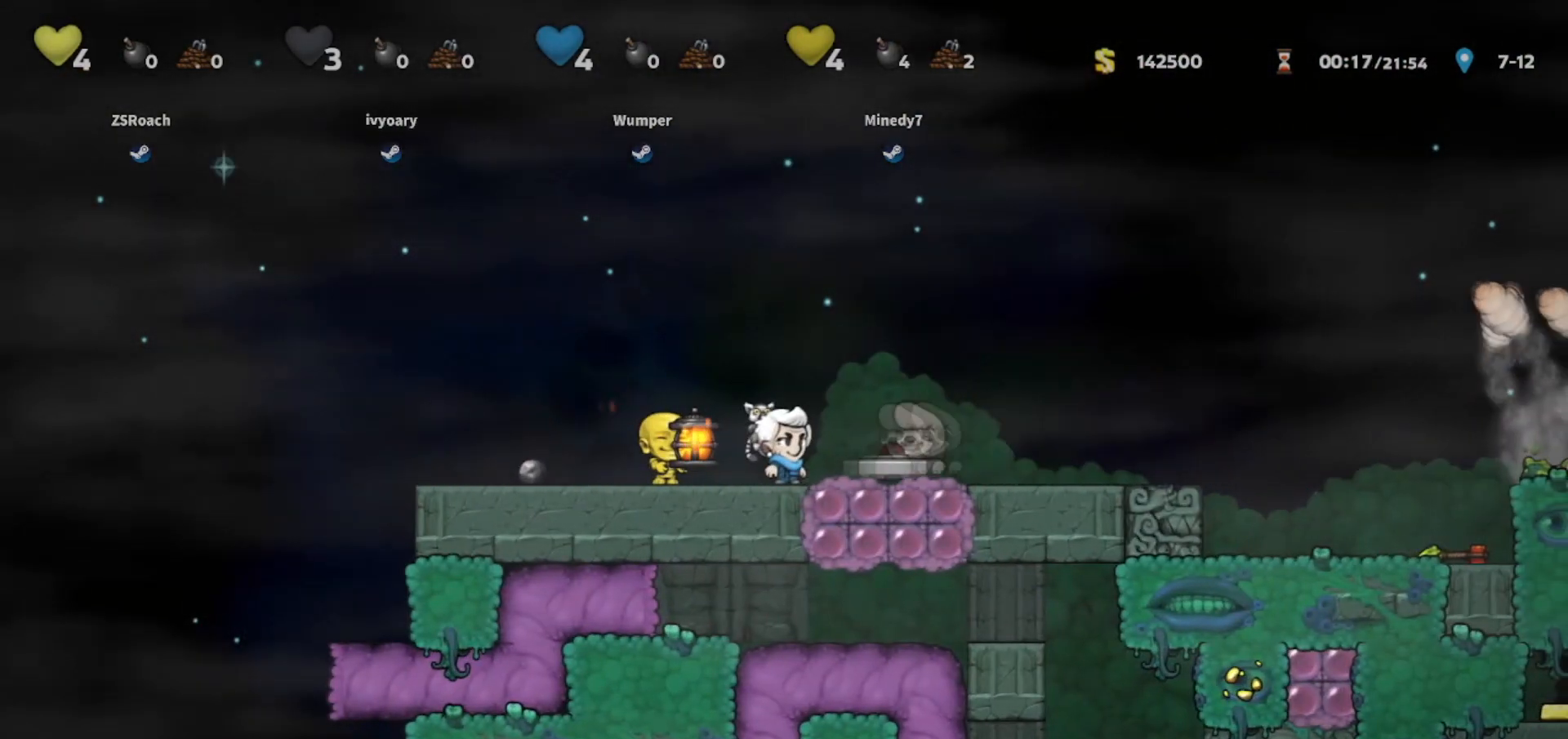
{"keys": ["left"], "events": [[401, "left", "down"], [434, "walk", "up"]]}
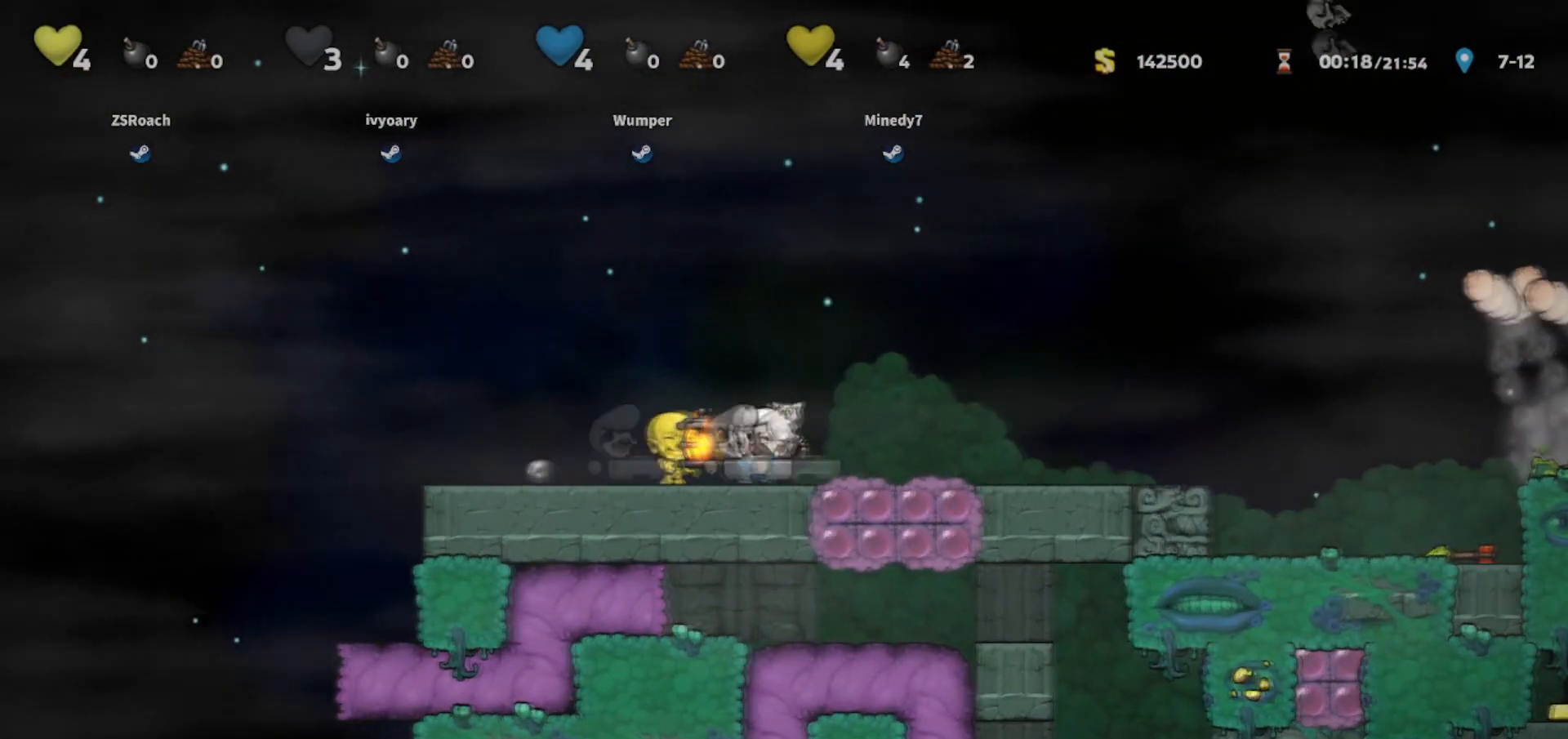
{"keys": ["walk"], "events": [[367, "left", "up"], [367, "right", "down"], [367, "walk", "down"], [467, "right", "up"]]}
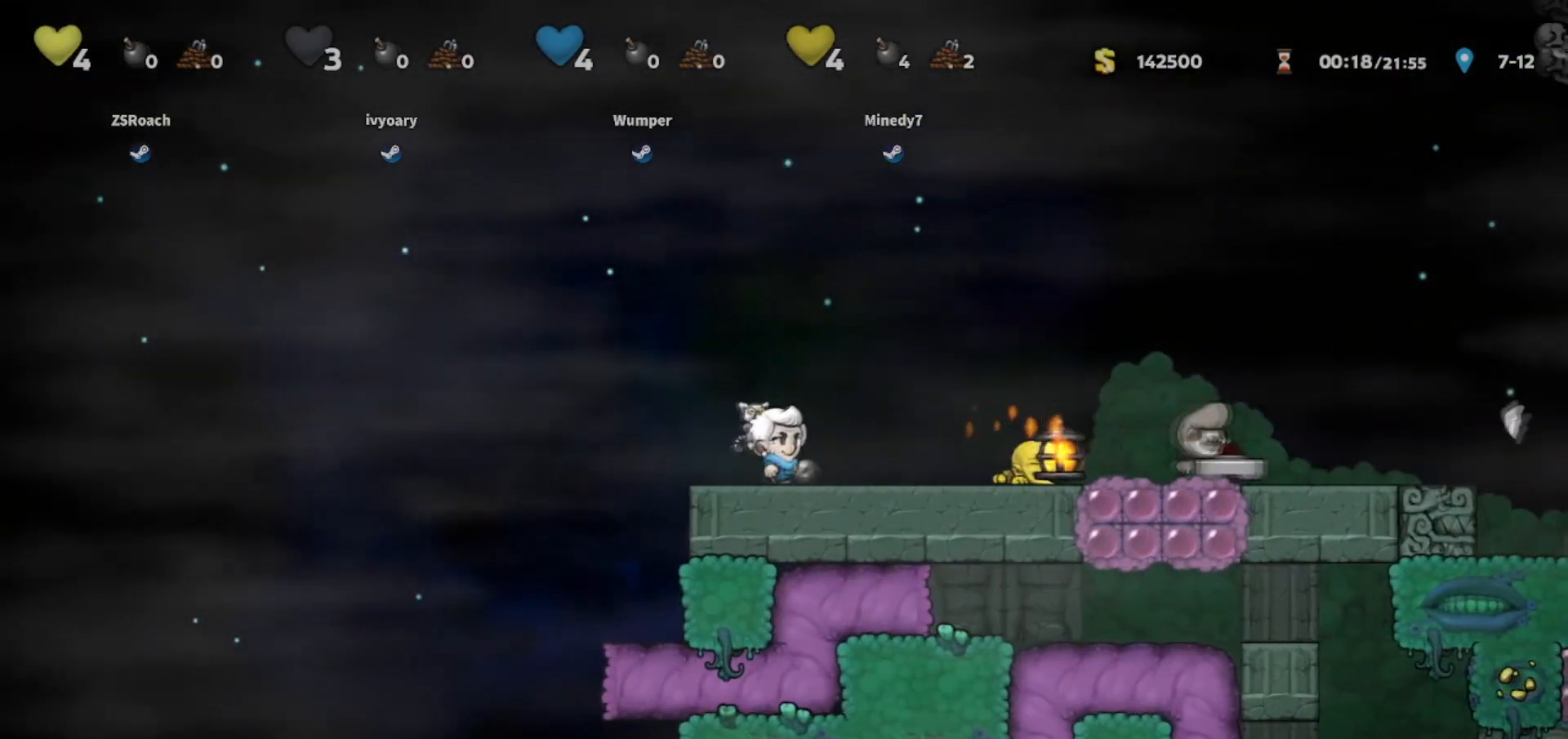
{"keys": ["walk"], "events": [[100, "left", "down"], [467, "left", "up"]]}
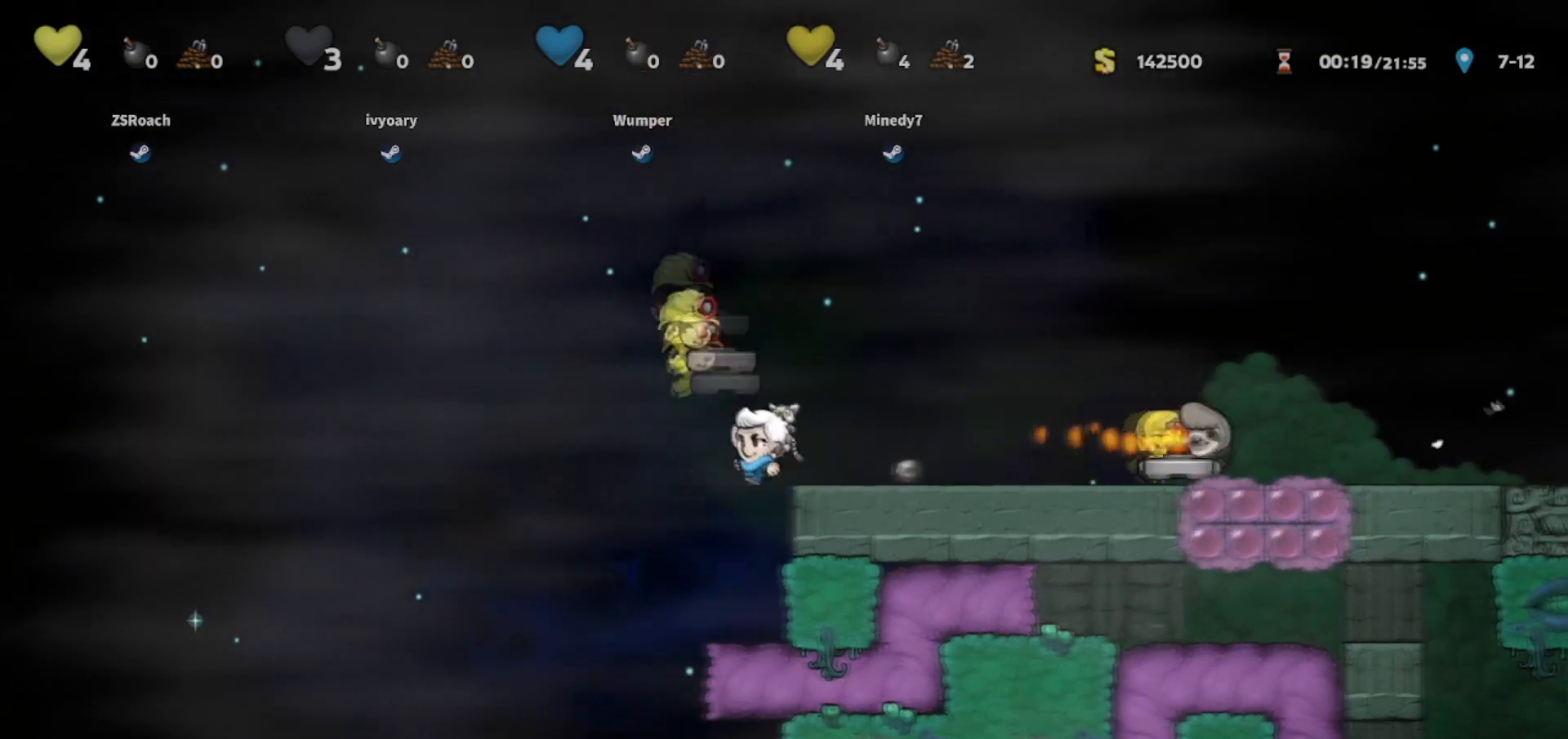
{"keys": ["walk"], "events": [[100, "right", "down"], [267, "right", "up"]]}
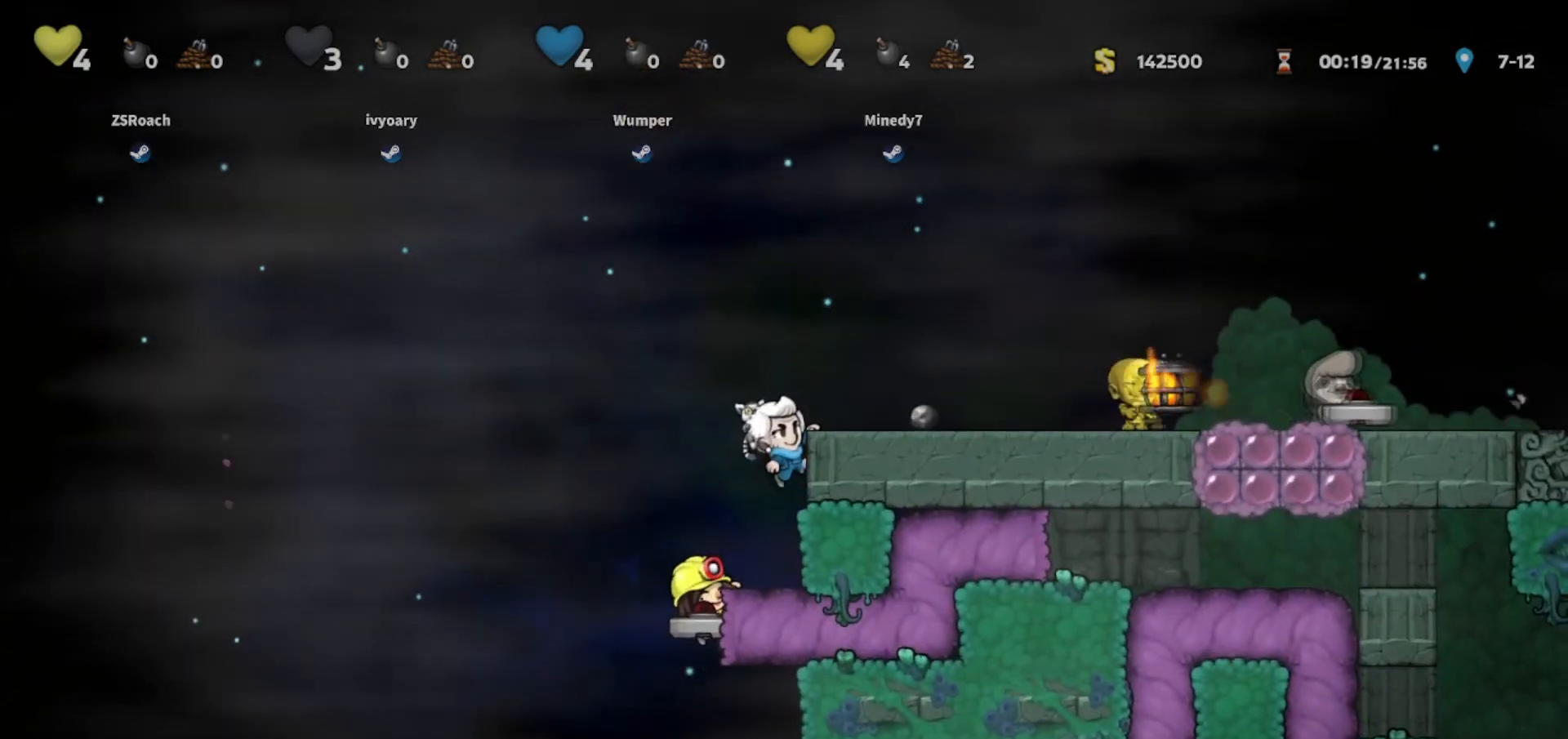
{"keys": ["left", "walk"], "events": [[34, "down", "down"], [34, "jump", "down"], [134, "jump", "up"], [167, "down", "up"], [267, "left", "down"]]}
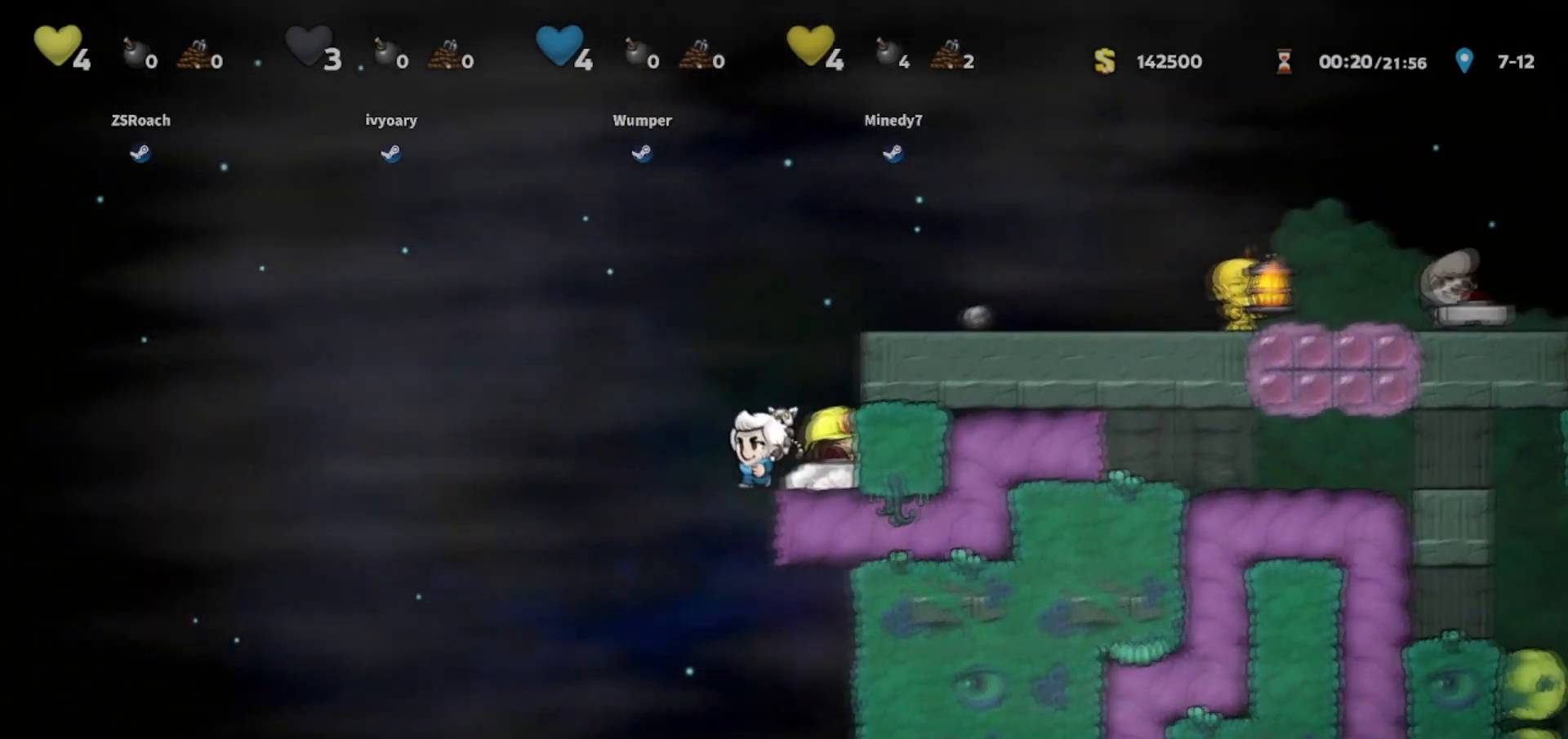
{"keys": ["down", "right"], "events": [[33, "right", "down"], [66, "left", "up"], [133, "down", "down"], [133, "walk", "up"]]}
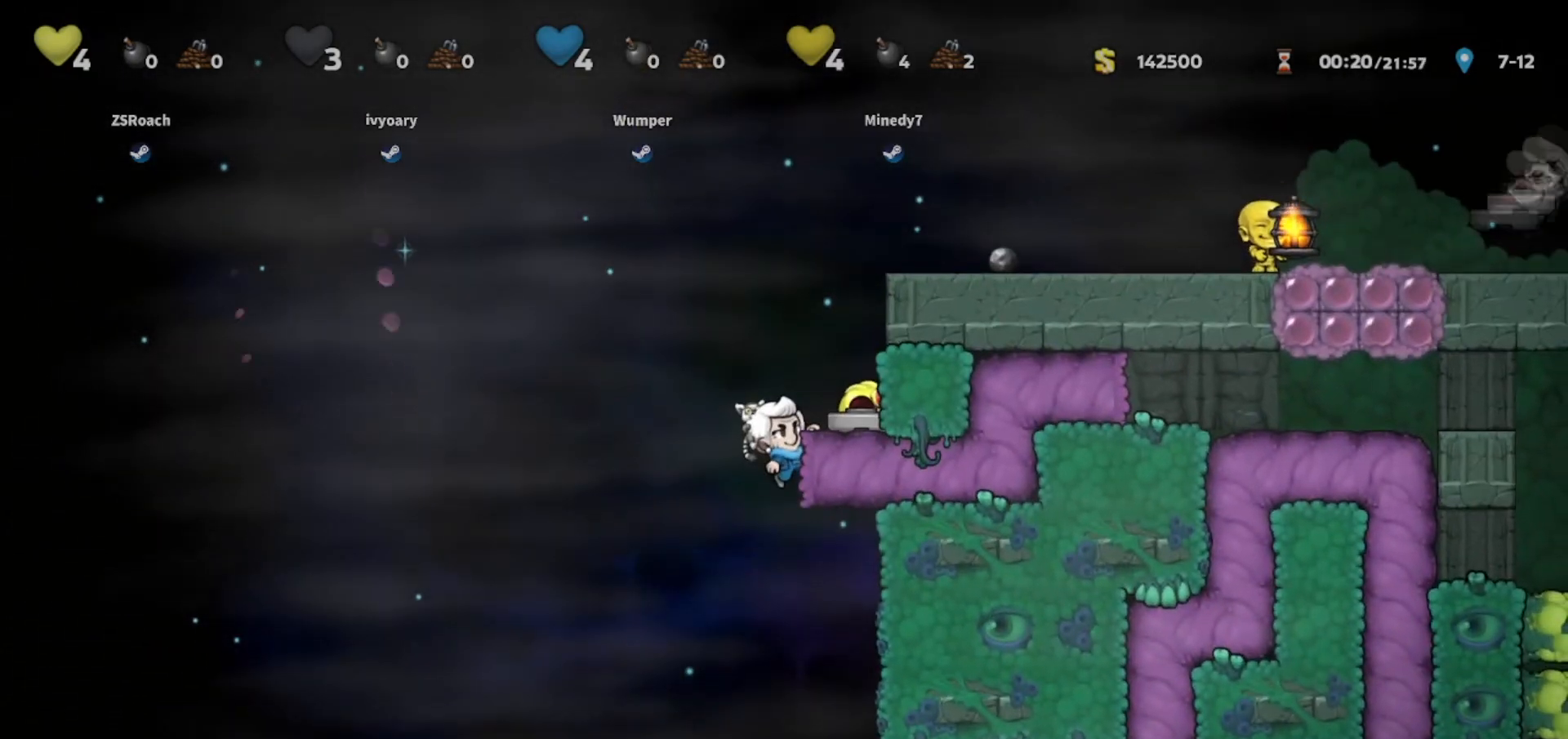
{"keys": ["down", "jump", "right"], "events": [[467, "jump", "down"]]}
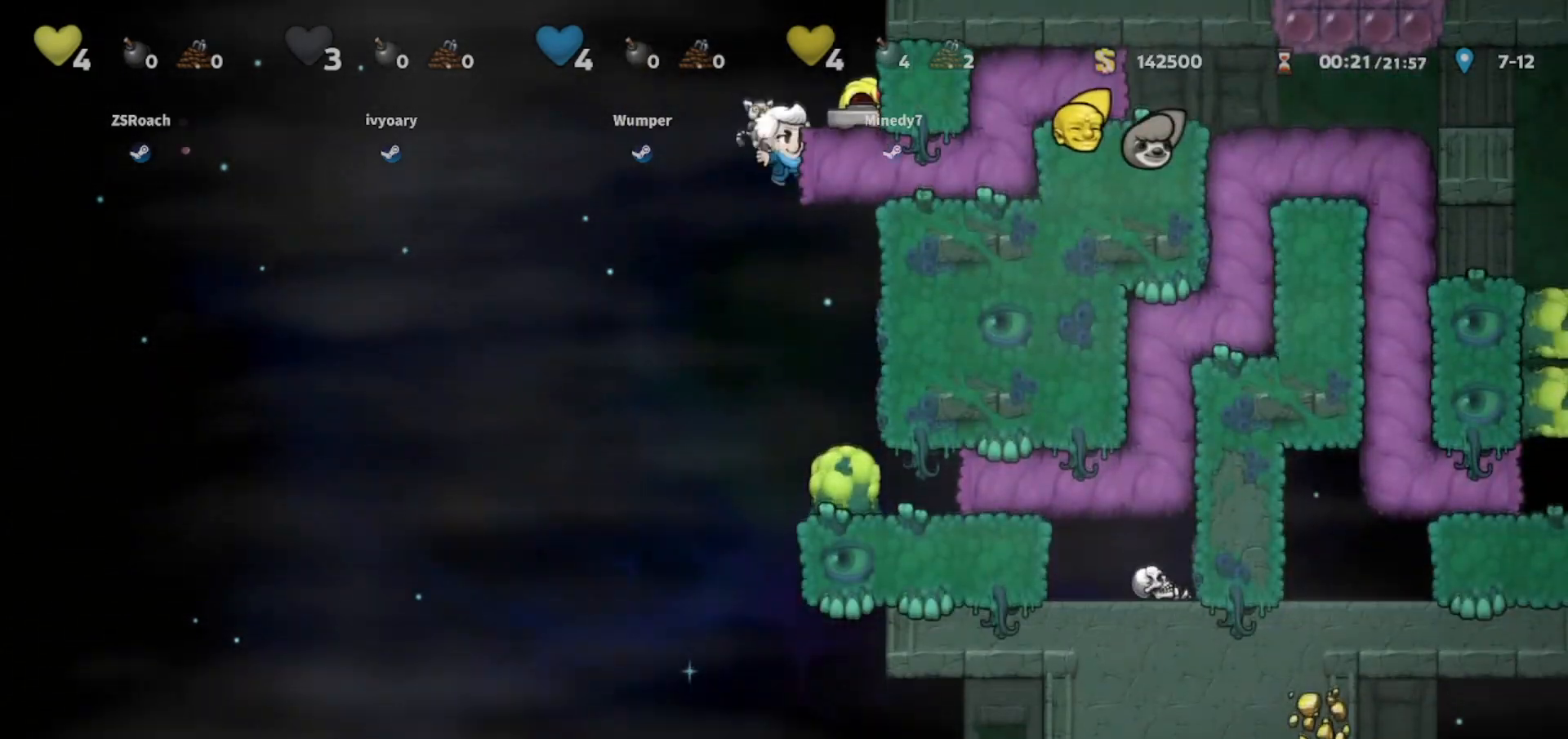
{"keys": ["walk"], "events": [[66, "down", "up"], [100, "jump", "up"], [267, "walk", "down"], [500, "right", "up"]]}
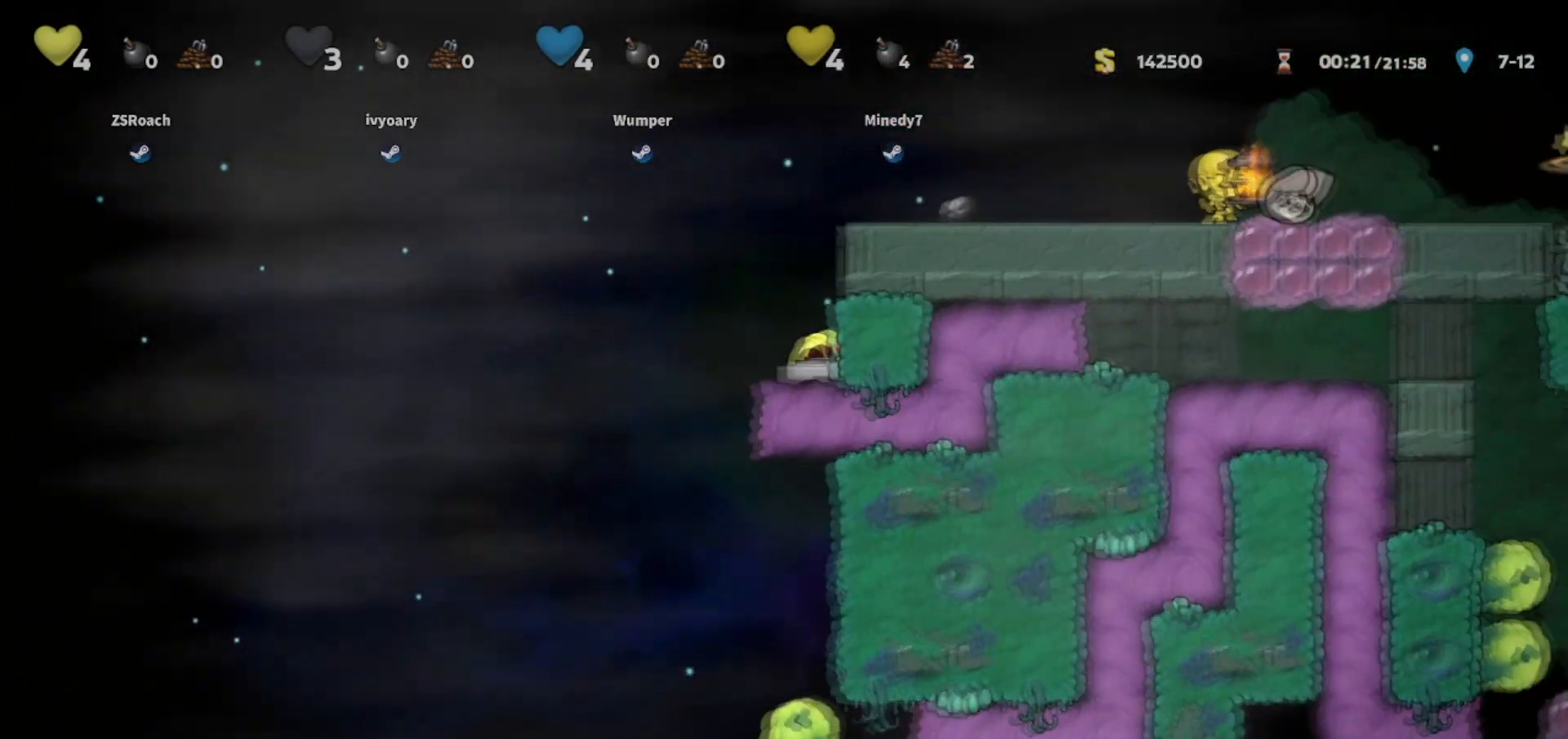
{"keys": ["right"], "events": [[467, "right", "down"], [467, "walk", "up"]]}
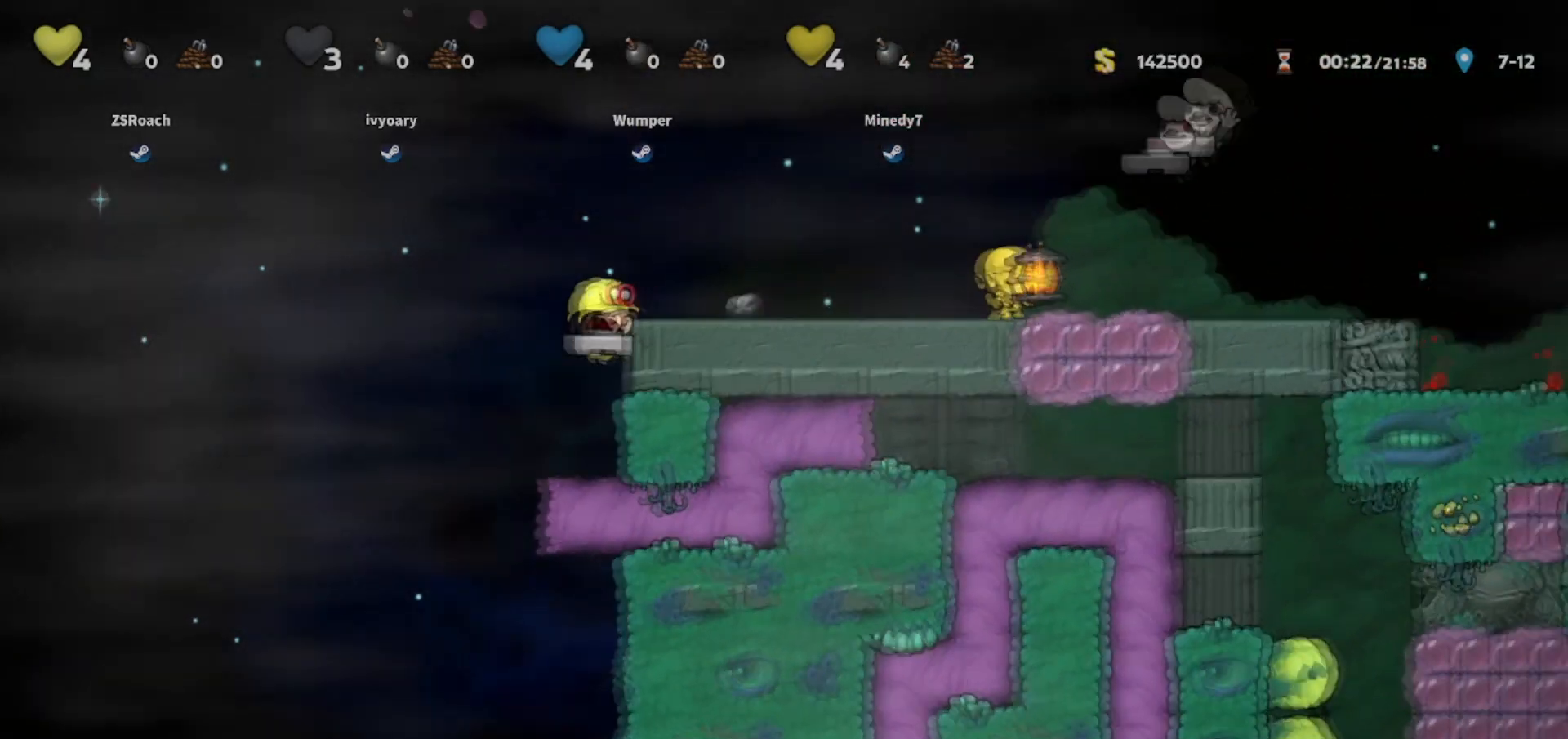
{"keys": ["right", "walk"], "events": [[467, "walk", "down"]]}
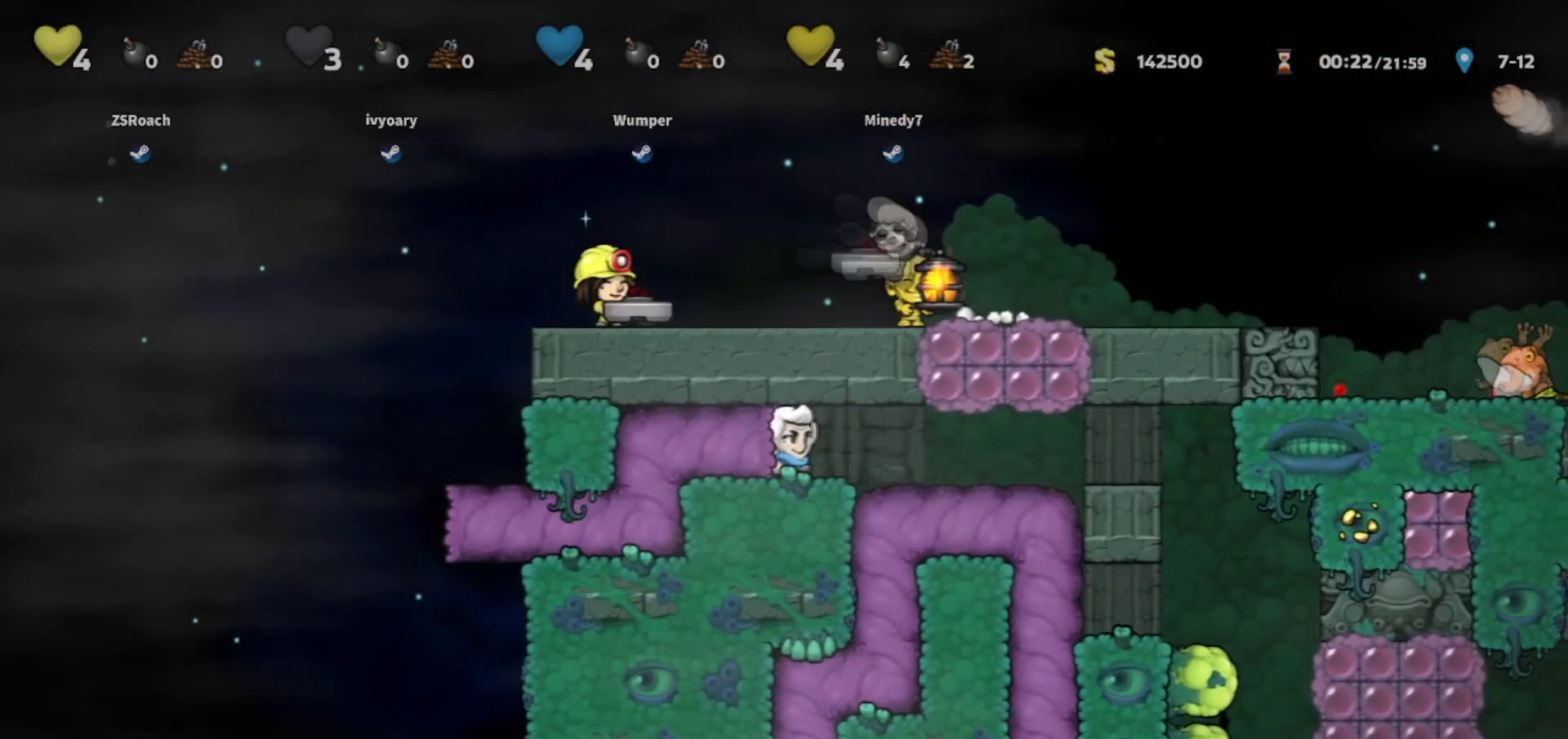
{"keys": ["right", "walk"], "events": []}
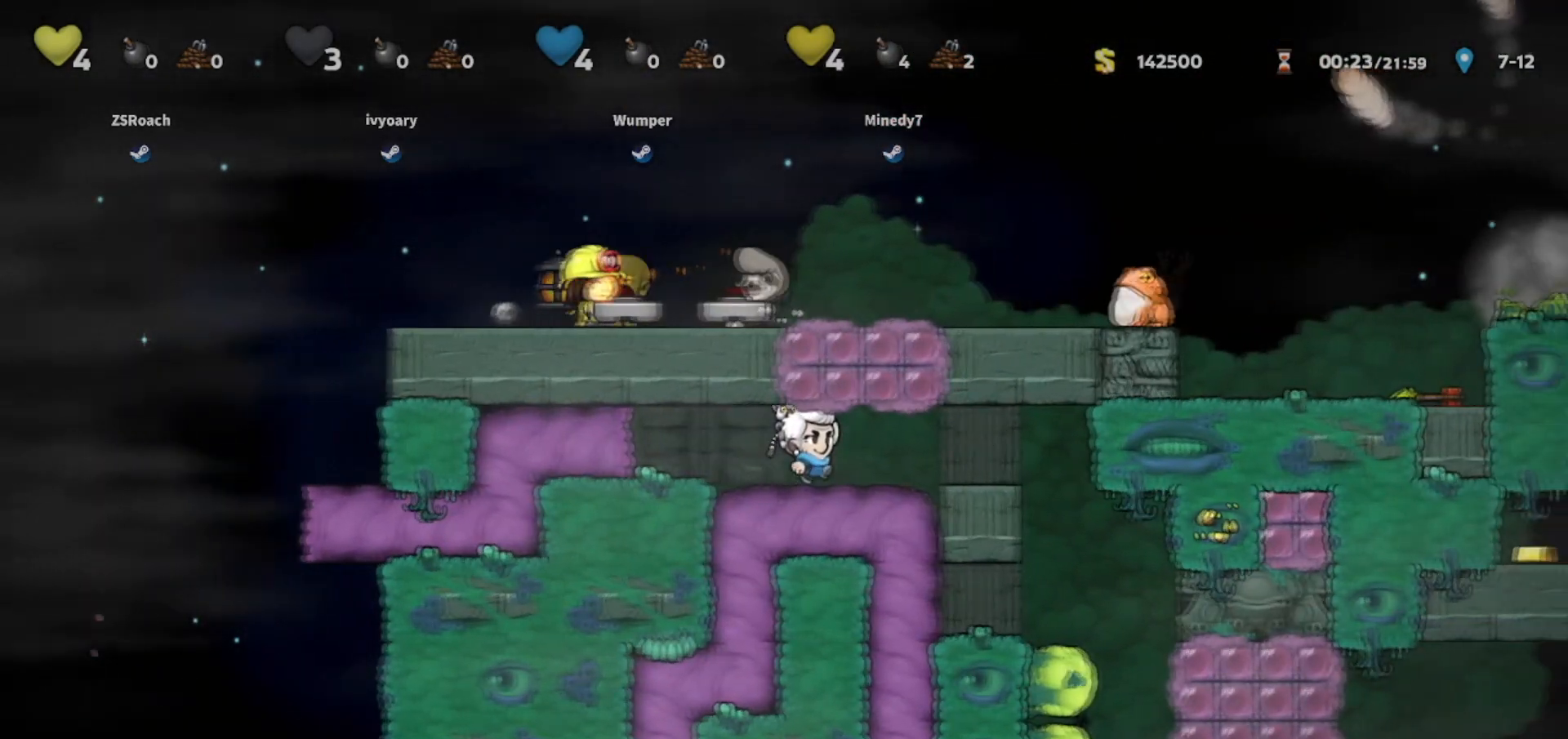
{"keys": ["right", "walk"]}
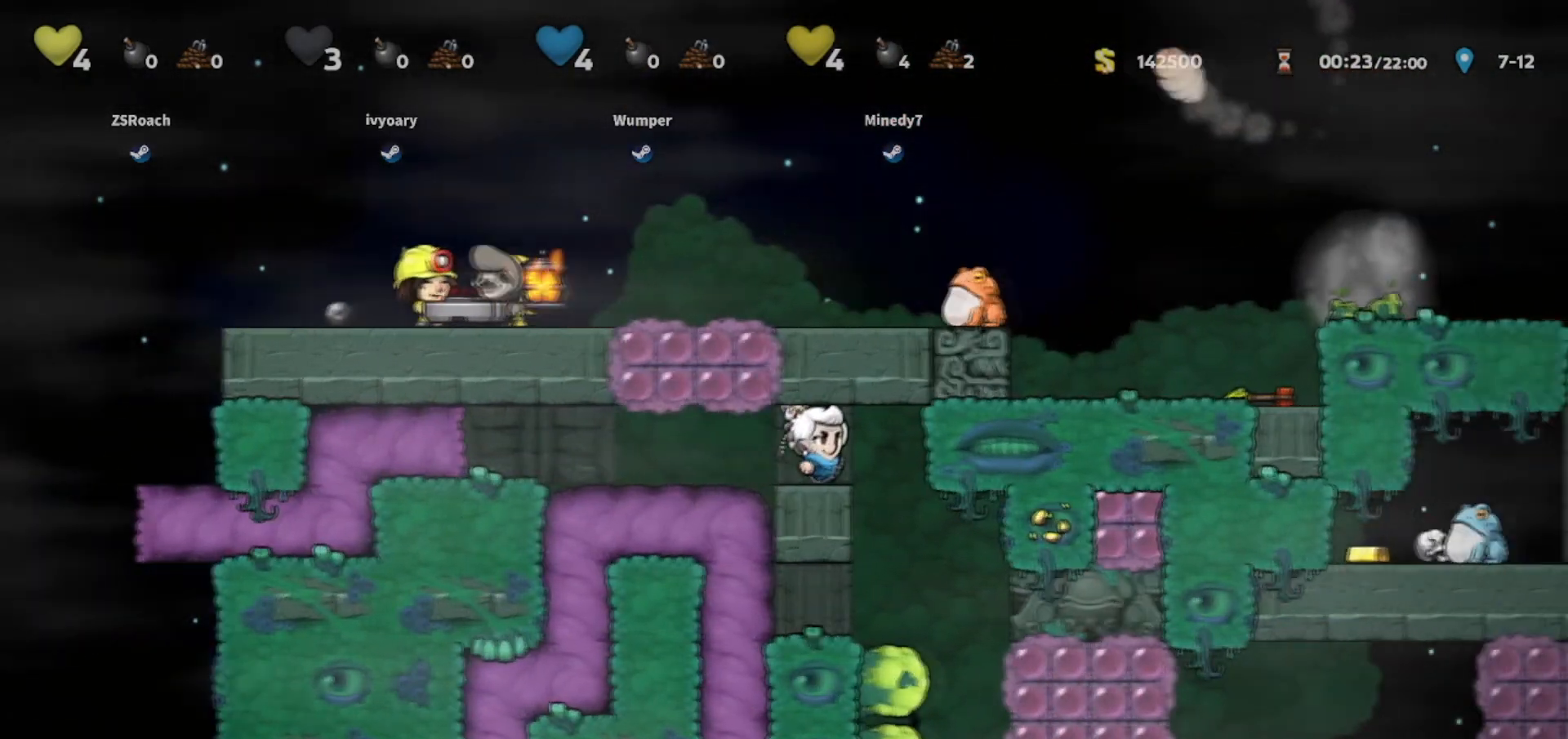
{"keys": ["jump", "walk"]}
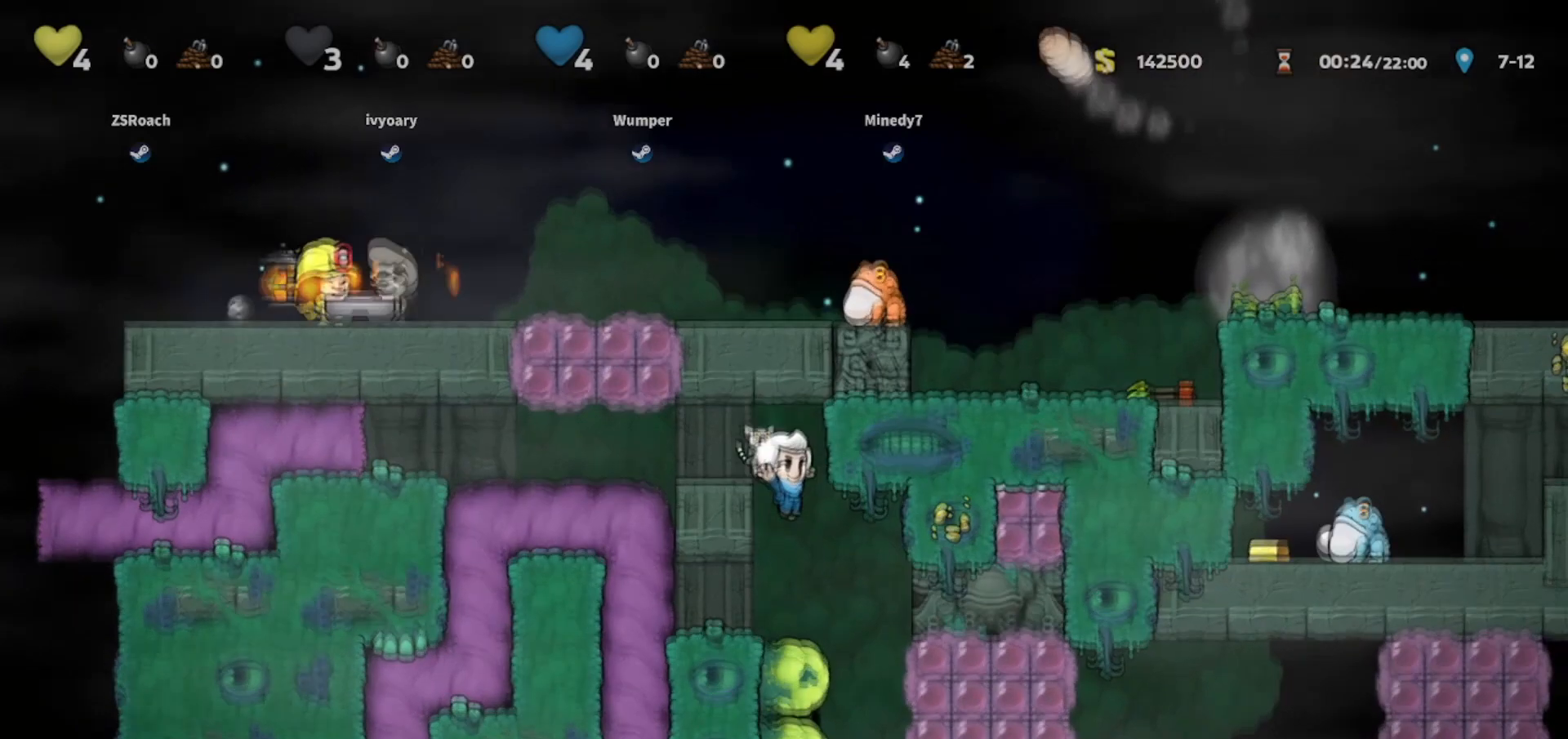
{"keys": ["jump", "left", "walk"], "events": [[66, "jump", "up"], [167, "jump", "down"], [367, "left", "down"]]}
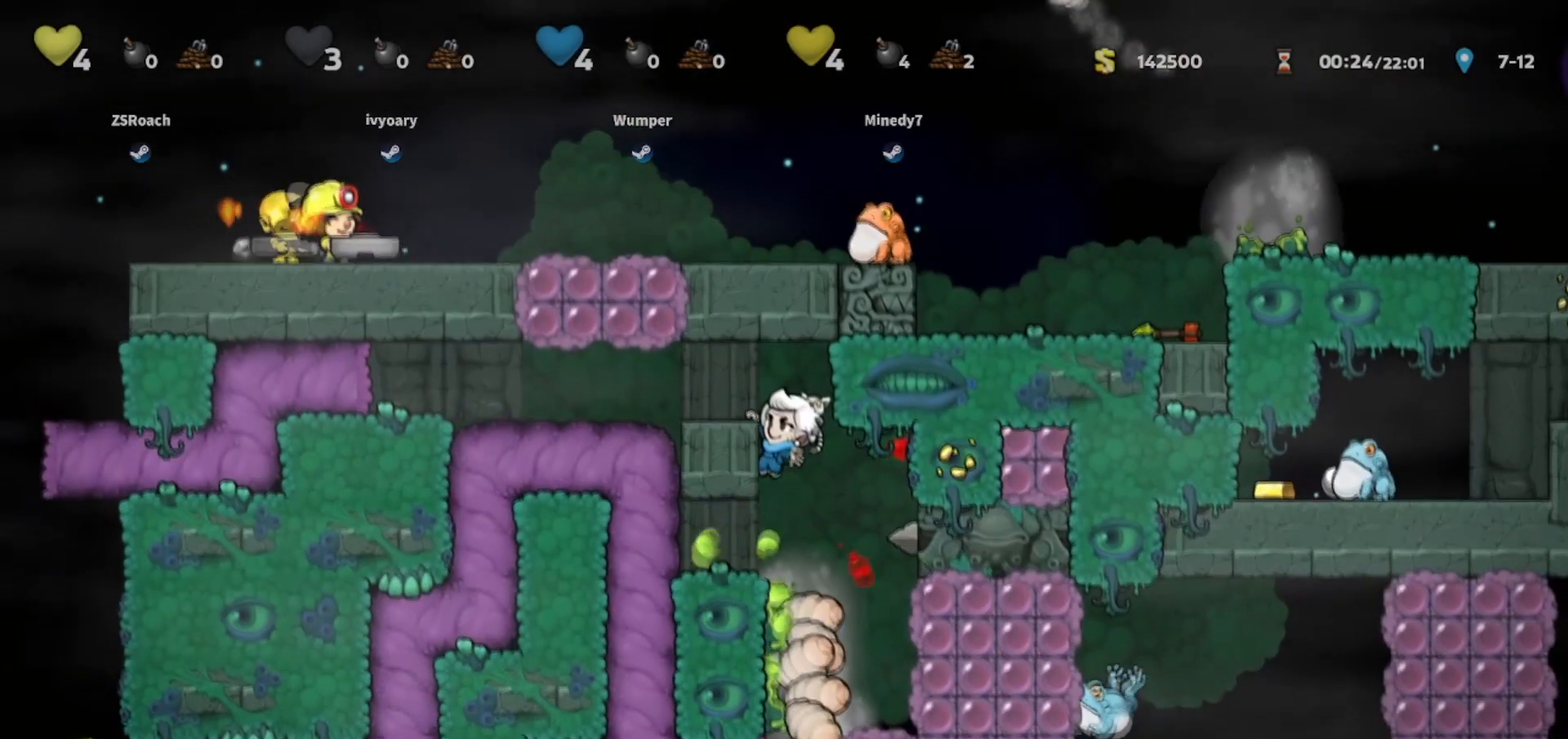
{"keys": ["walk"], "events": [[34, "jump", "up"], [100, "jump", "down"], [267, "jump", "up"], [367, "left", "up"]]}
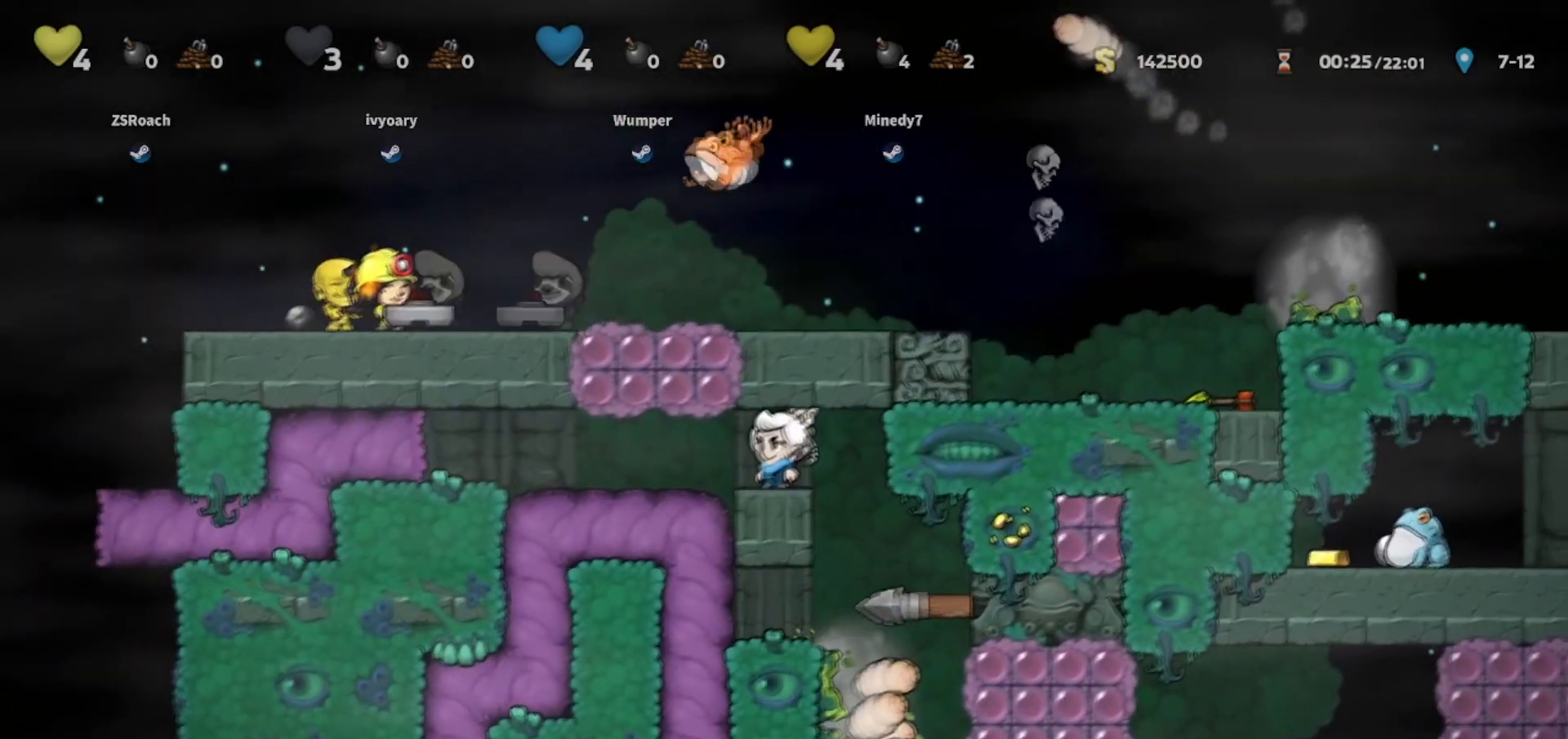
{"keys": ["right", "walk"], "events": [[66, "right", "down"]]}
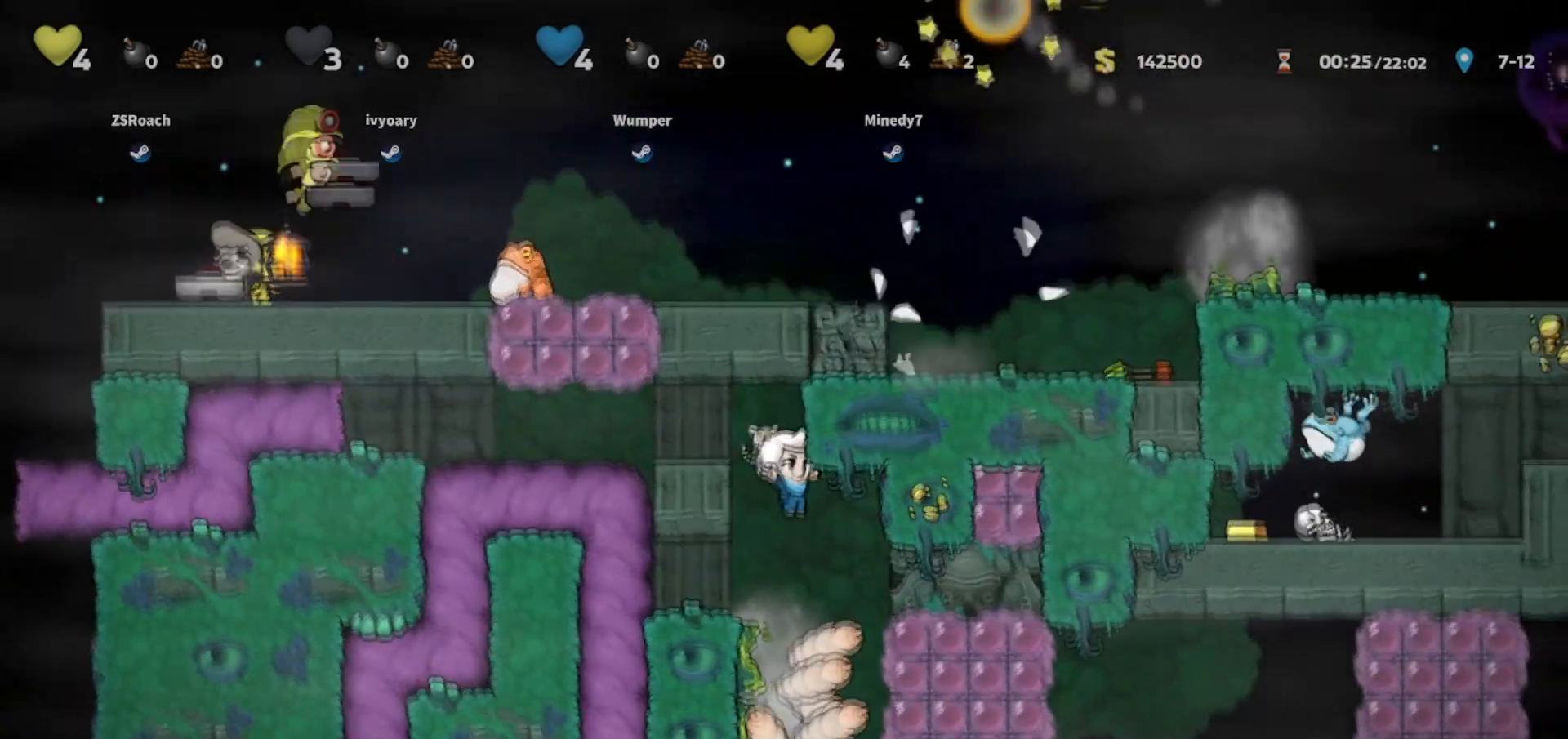
{"keys": ["left", "walk"], "events": [[34, "jump", "down"], [100, "left", "down"], [134, "right", "up"], [200, "walk", "up"], [434, "walk", "down"], [501, "jump", "up"]]}
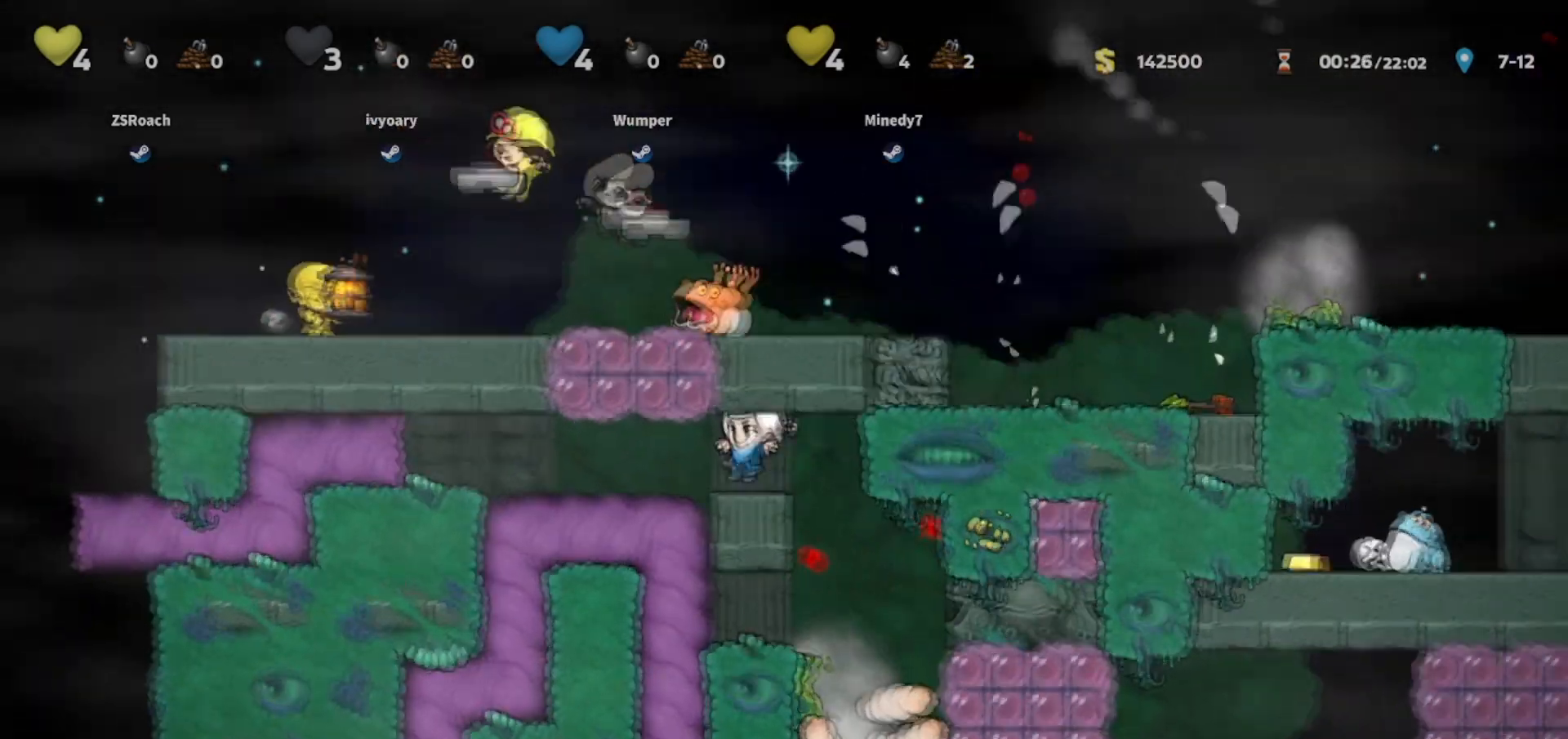
{"keys": ["walk"], "events": [[133, "left", "up"]]}
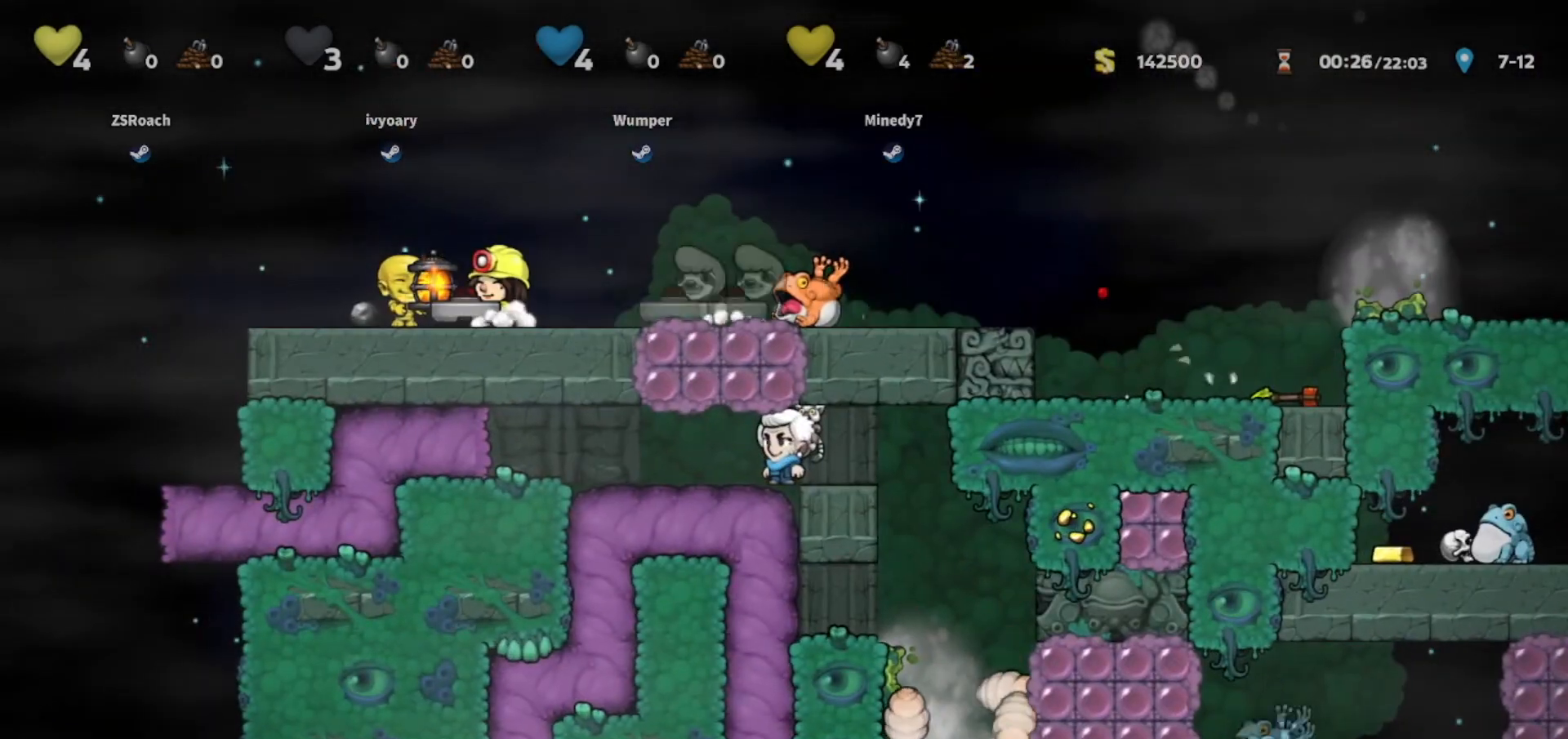
{"keys": ["walk"], "events": [[367, "right", "down"], [434, "right", "up"]]}
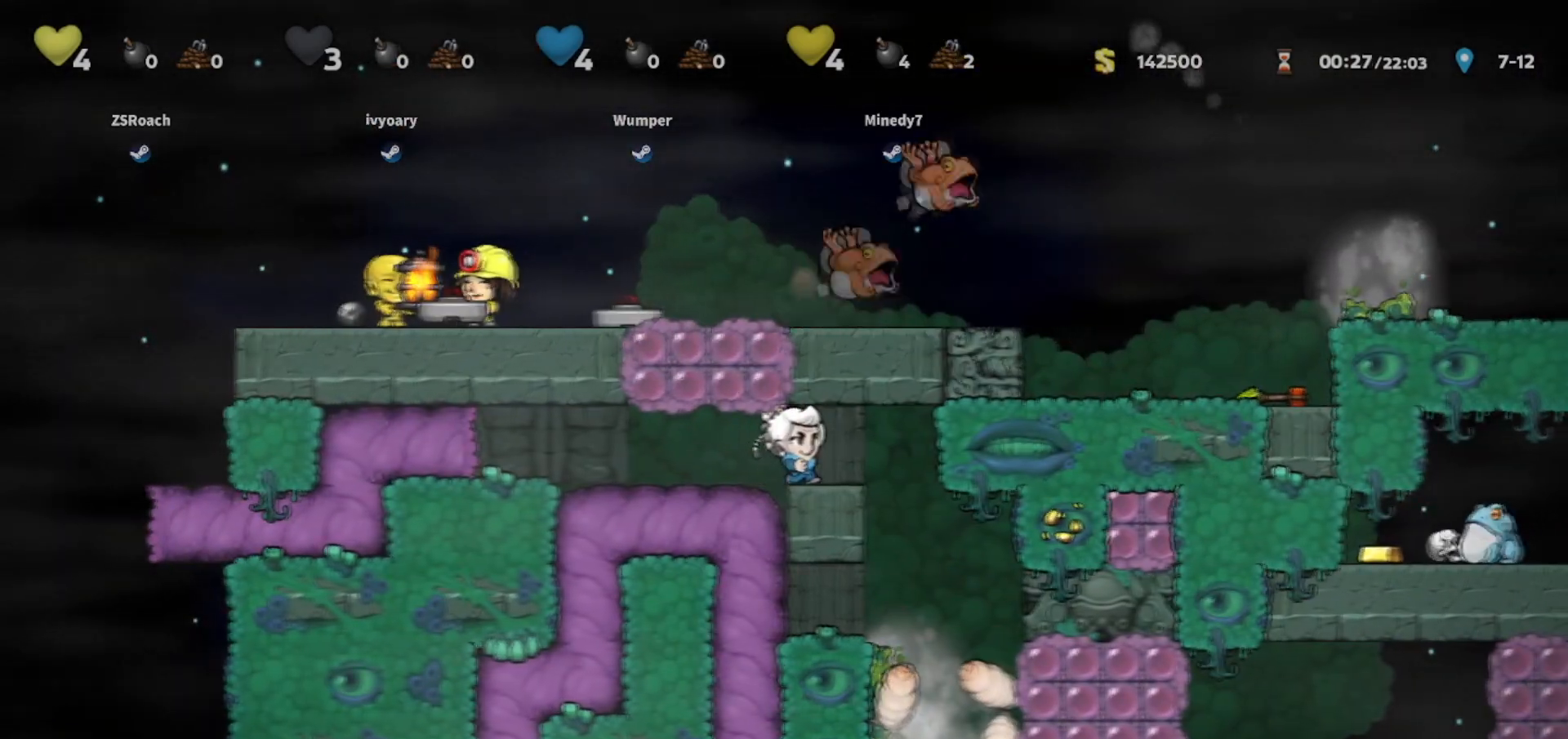
{"keys": ["left", "walk"], "events": [[333, "left", "down"]]}